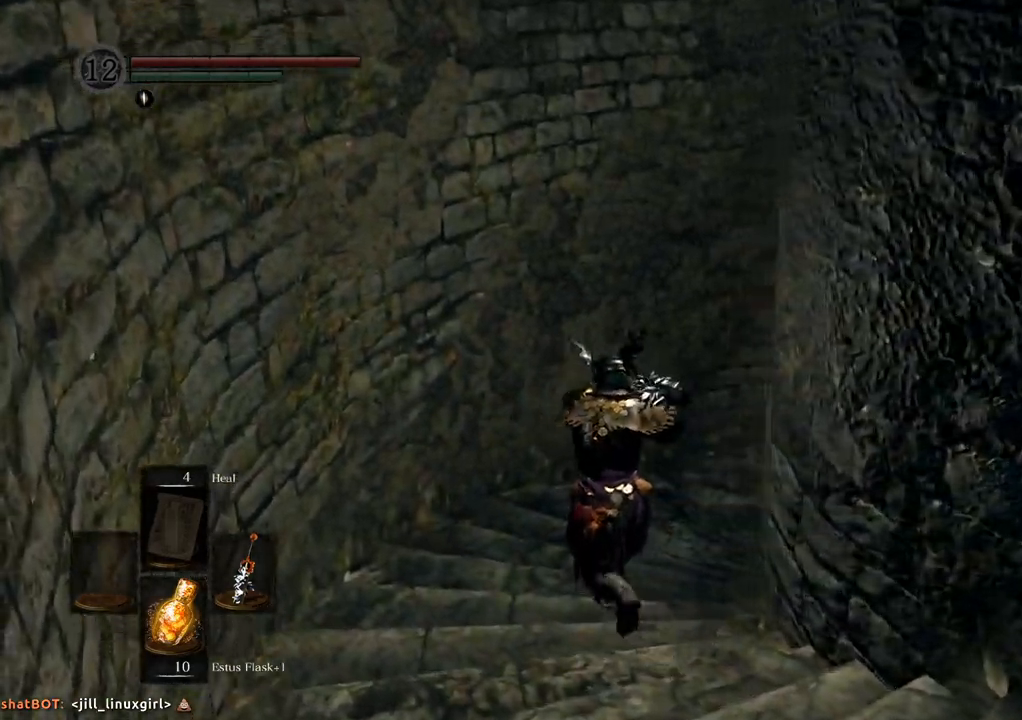
Gameplay with a controller (PlayStation layout); each line is a JSON object with the inputs held at the frame after it. "events" lists button and stick changes between this image and that frame as [ms after this image, input, new state], when the widget could be followed in between. Not read: L3 R3.
{"buttons": [], "left_stick": "up", "right_stick": "right", "events": []}
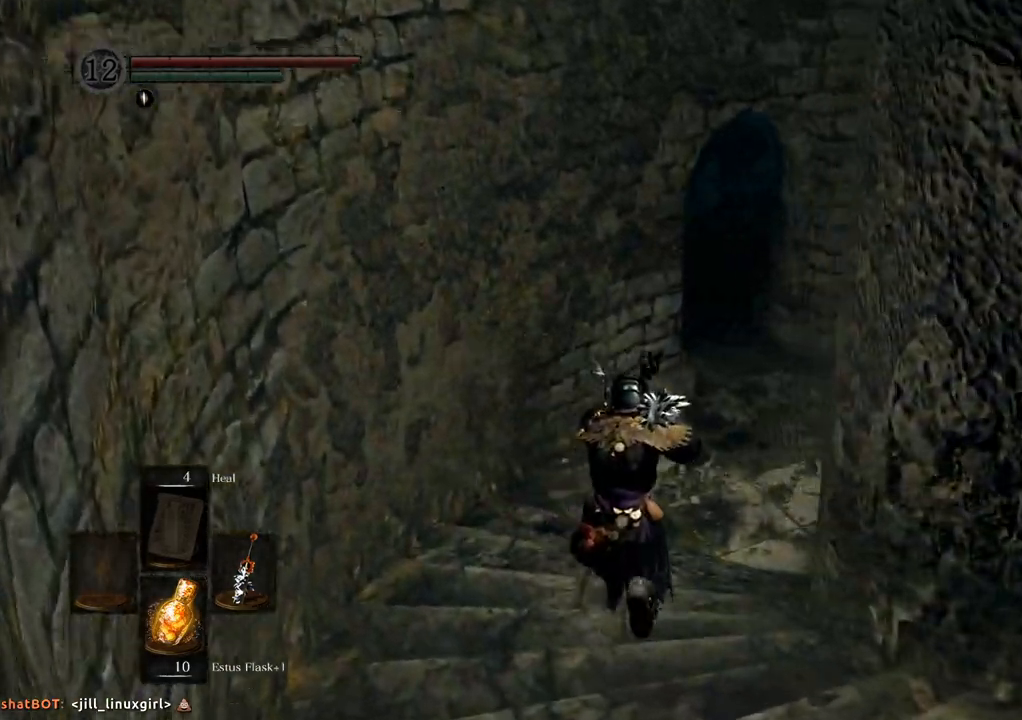
{"buttons": [], "left_stick": "up", "right_stick": "center", "events": [[200, "right_stick", "center"]]}
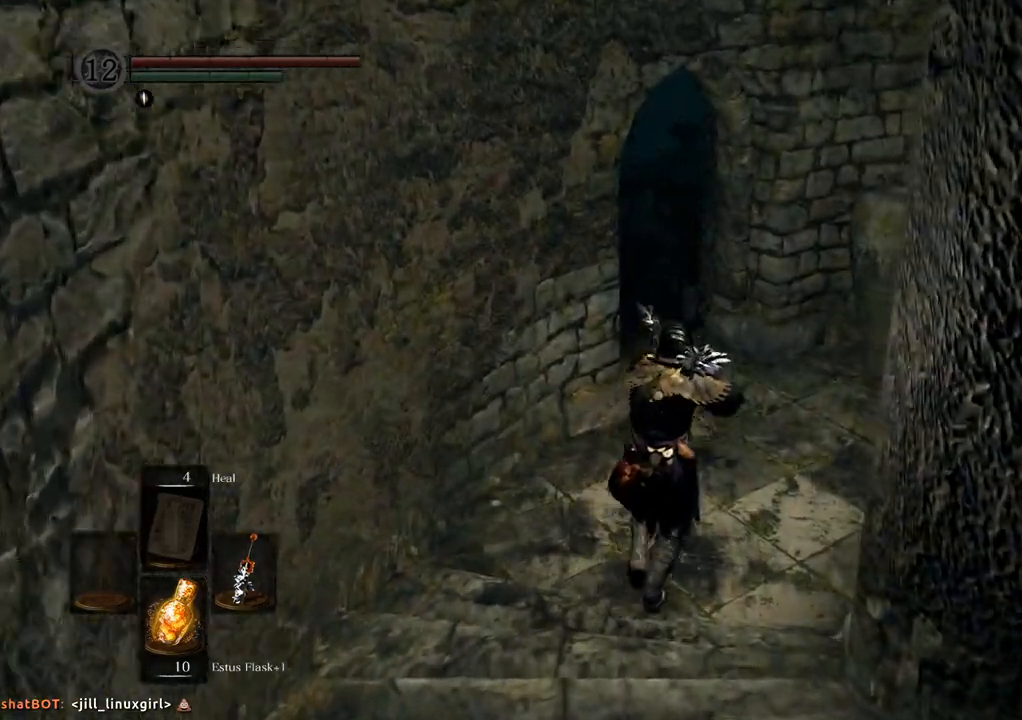
{"buttons": [], "left_stick": "up", "right_stick": "left", "events": [[350, "right_stick", "left"]]}
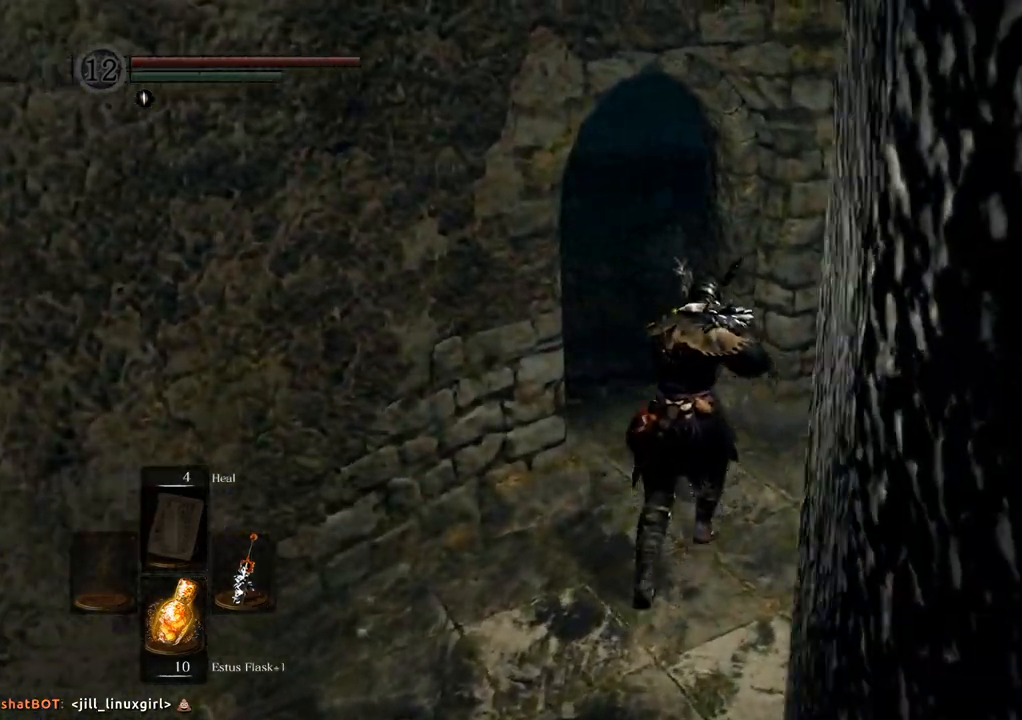
{"buttons": [], "left_stick": "up", "right_stick": "center", "events": [[333, "right_stick", "center"]]}
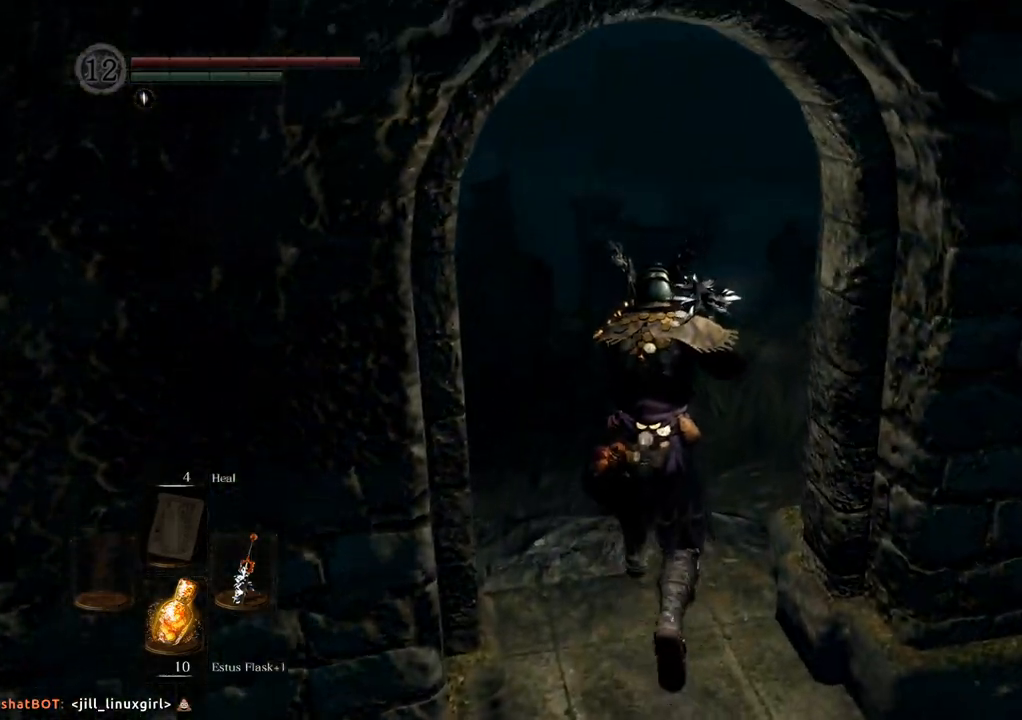
{"buttons": [], "left_stick": "up", "right_stick": "left", "events": [[100, "right_stick", "up-left"], [283, "right_stick", "center"], [467, "right_stick", "left"]]}
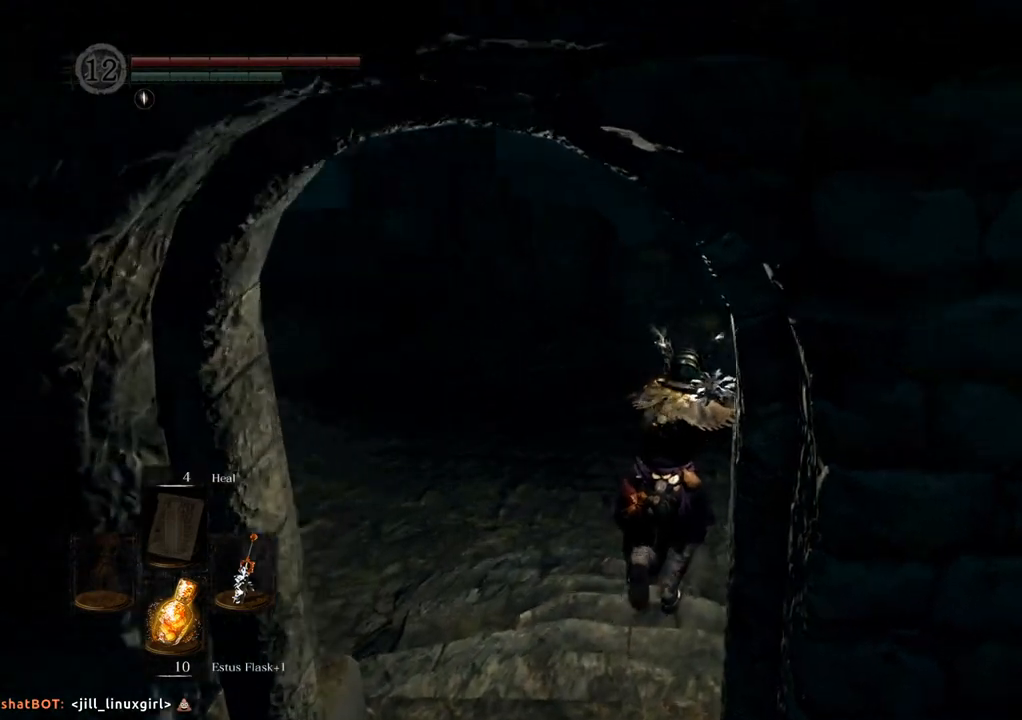
{"buttons": [], "left_stick": "up", "right_stick": "center", "events": [[250, "right_stick", "center"]]}
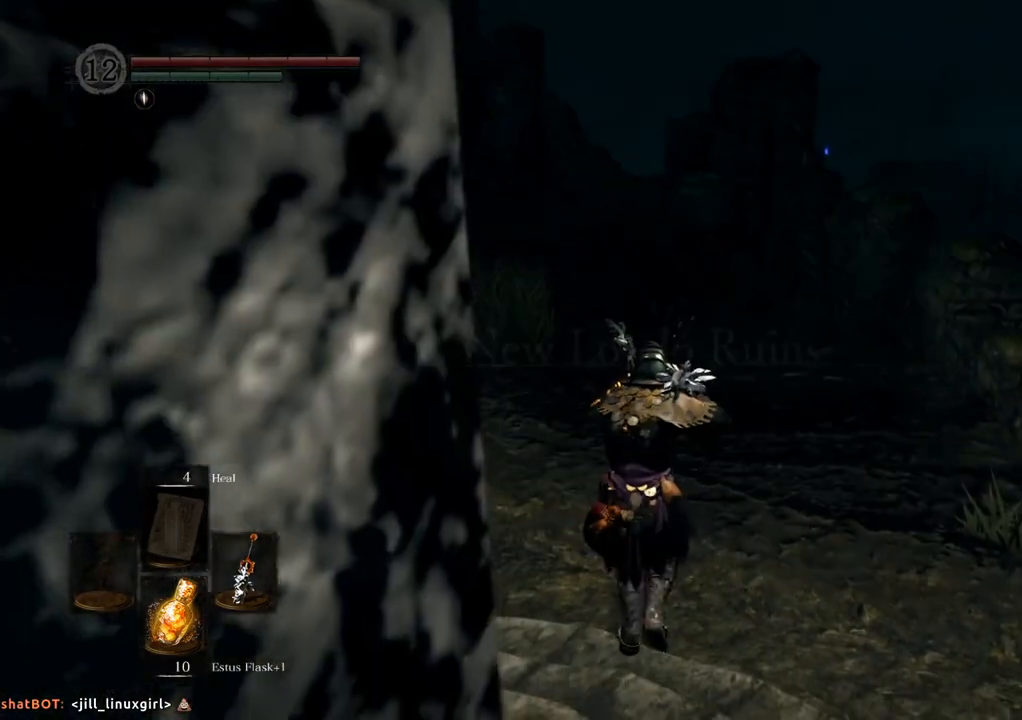
{"buttons": [], "left_stick": "up", "right_stick": "center", "events": []}
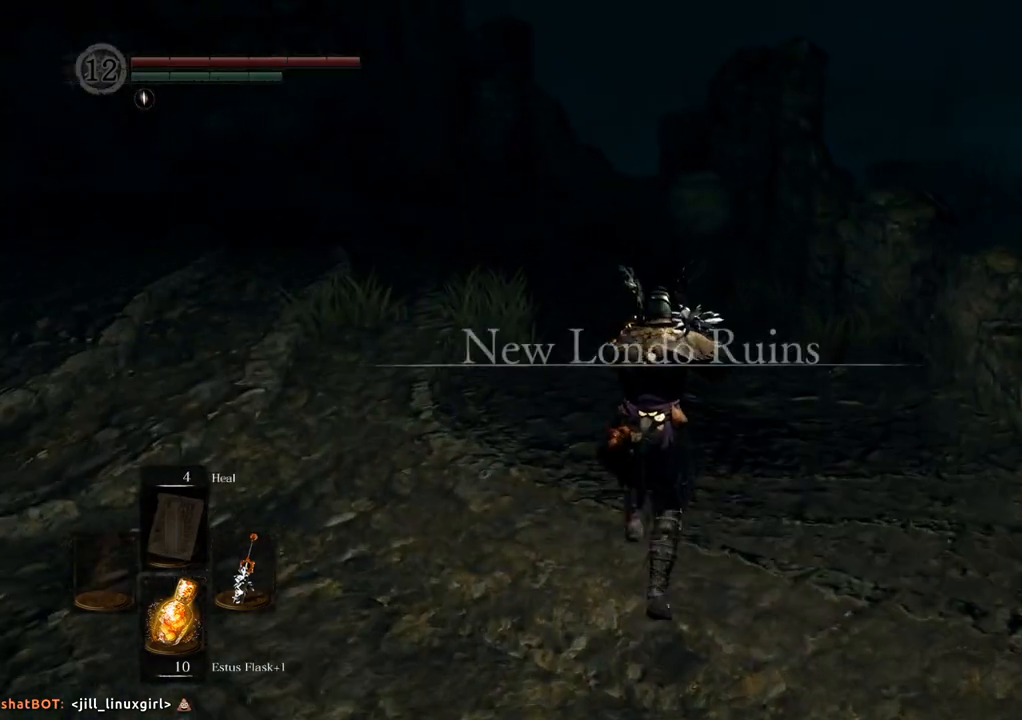
{"buttons": [], "left_stick": "up-right", "right_stick": "center", "events": [[100, "right_stick", "right"], [350, "right_stick", "center"], [433, "left_stick", "up-right"]]}
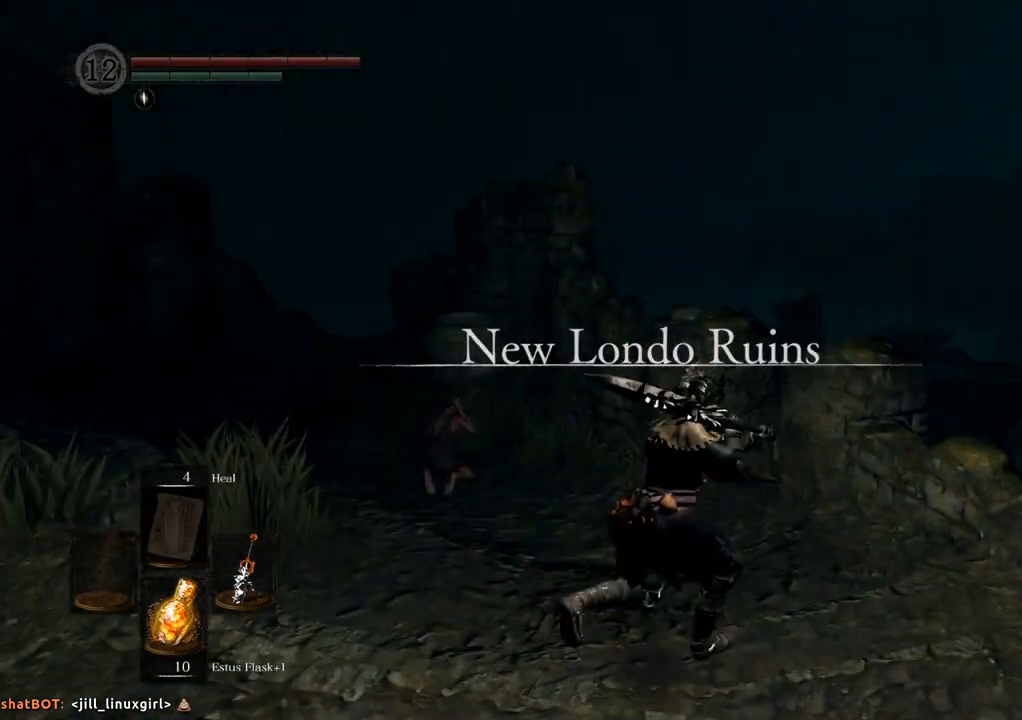
{"buttons": [], "left_stick": "up", "right_stick": "right", "events": [[17, "right_stick", "right"], [83, "left_stick", "right"], [267, "right_stick", "center"], [317, "left_stick", "up-right"], [417, "left_stick", "up"], [417, "right_stick", "right"]]}
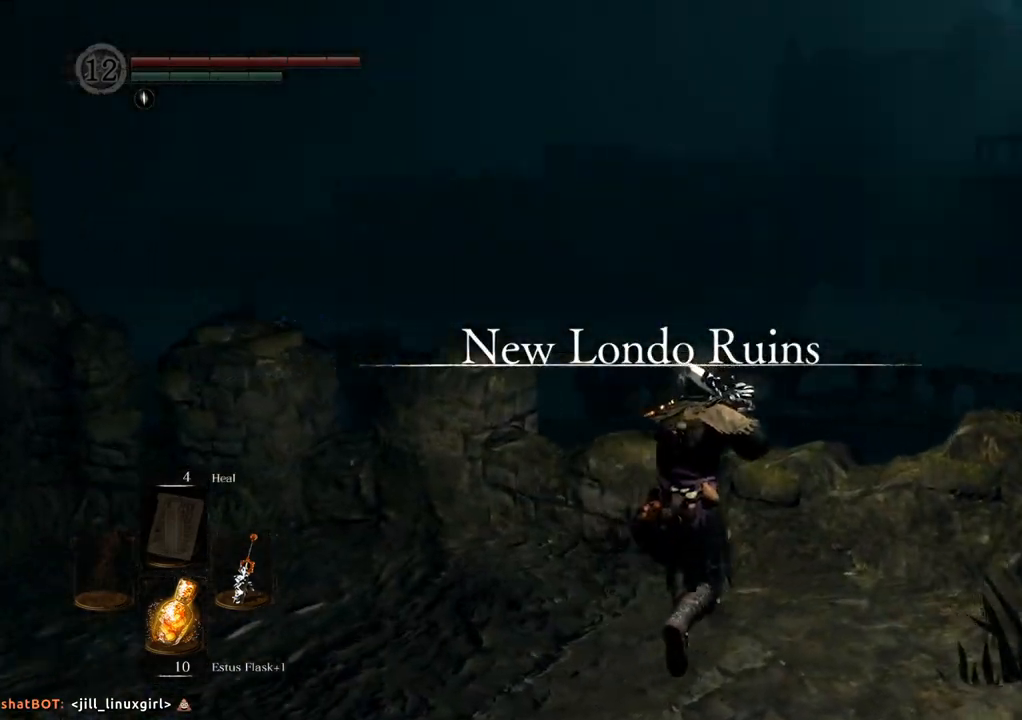
{"buttons": [], "left_stick": "center", "right_stick": "right", "events": [[83, "left_stick", "center"], [283, "right_stick", "center"], [400, "right_stick", "right"]]}
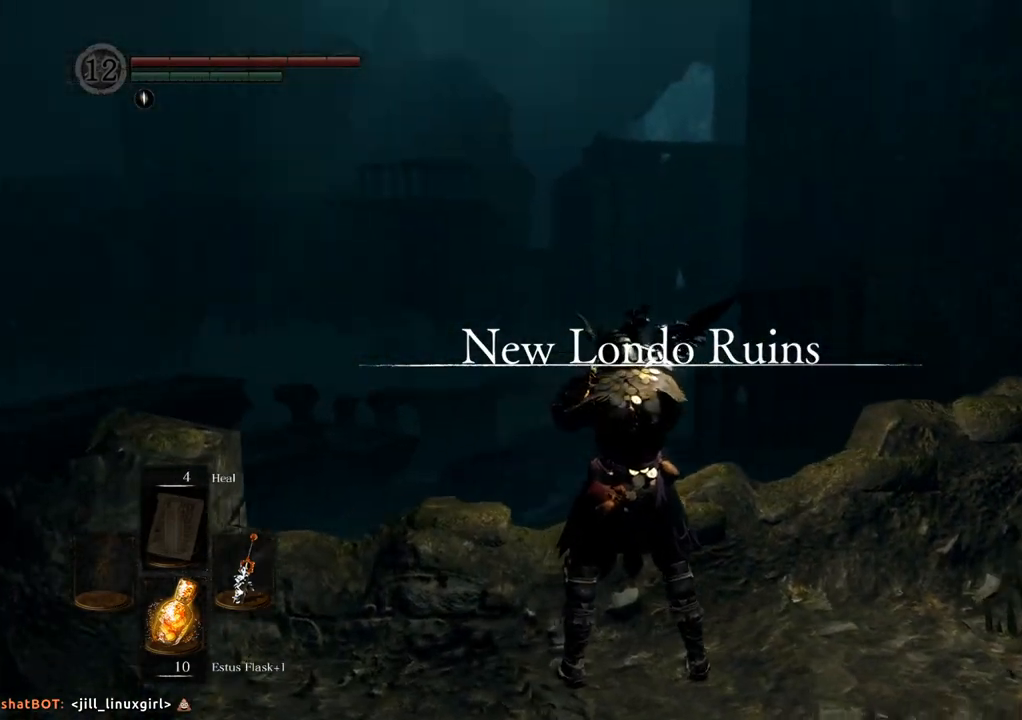
{"buttons": [], "left_stick": "center", "right_stick": "center", "events": [[150, "right_stick", "center"]]}
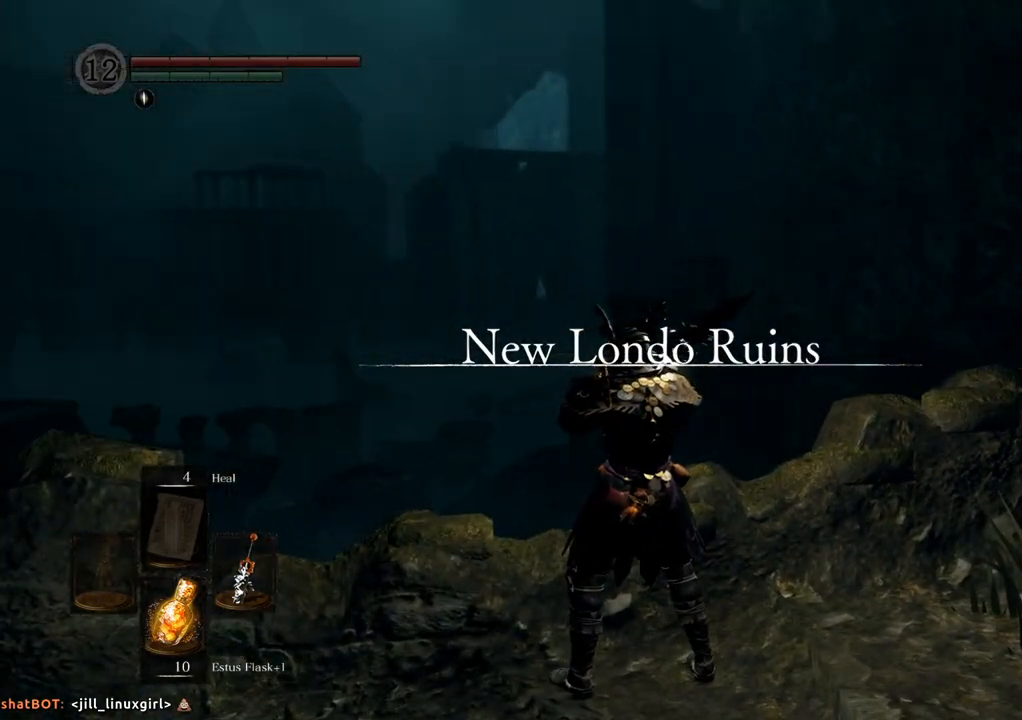
{"buttons": [], "left_stick": "center", "right_stick": "center", "events": [[50, "right_stick", "up-left"], [400, "right_stick", "center"]]}
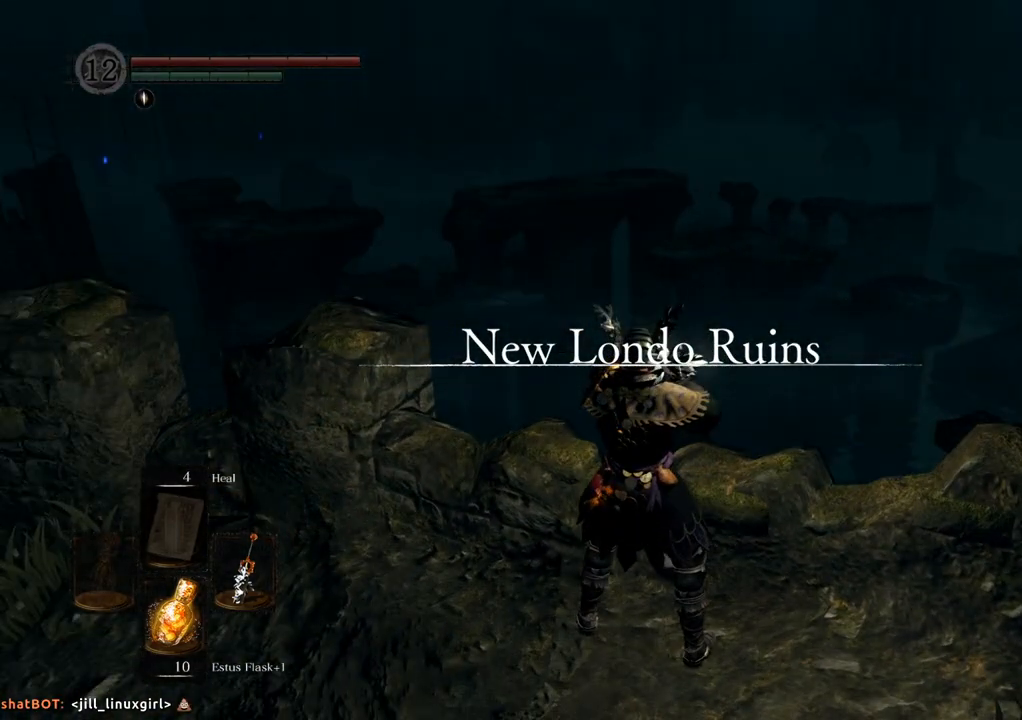
{"buttons": [], "left_stick": "center", "right_stick": "left", "events": [[483, "right_stick", "left"]]}
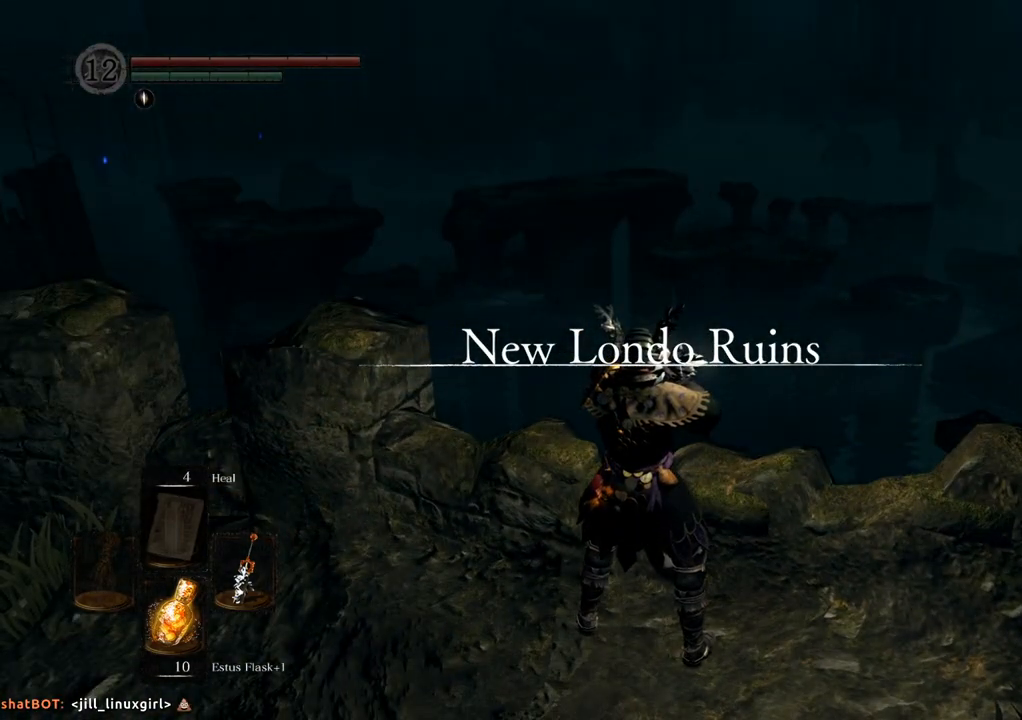
{"buttons": [], "left_stick": "center", "right_stick": "center", "events": [[83, "right_stick", "up-left"], [250, "right_stick", "center"]]}
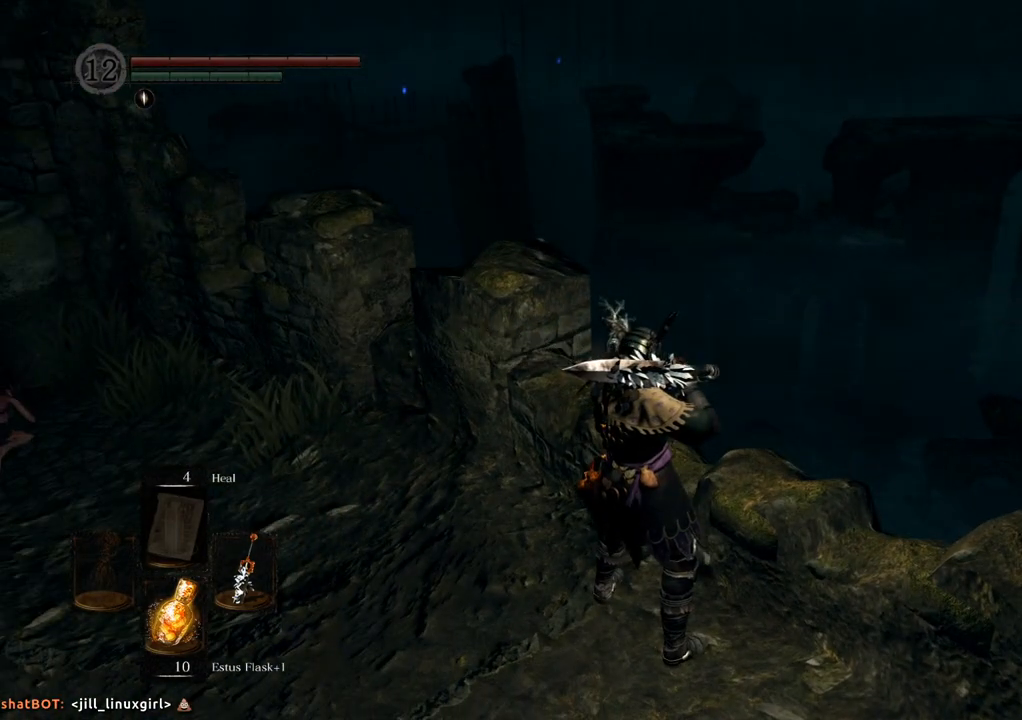
{"buttons": [], "left_stick": "center", "right_stick": "right", "events": [[383, "right_stick", "right"]]}
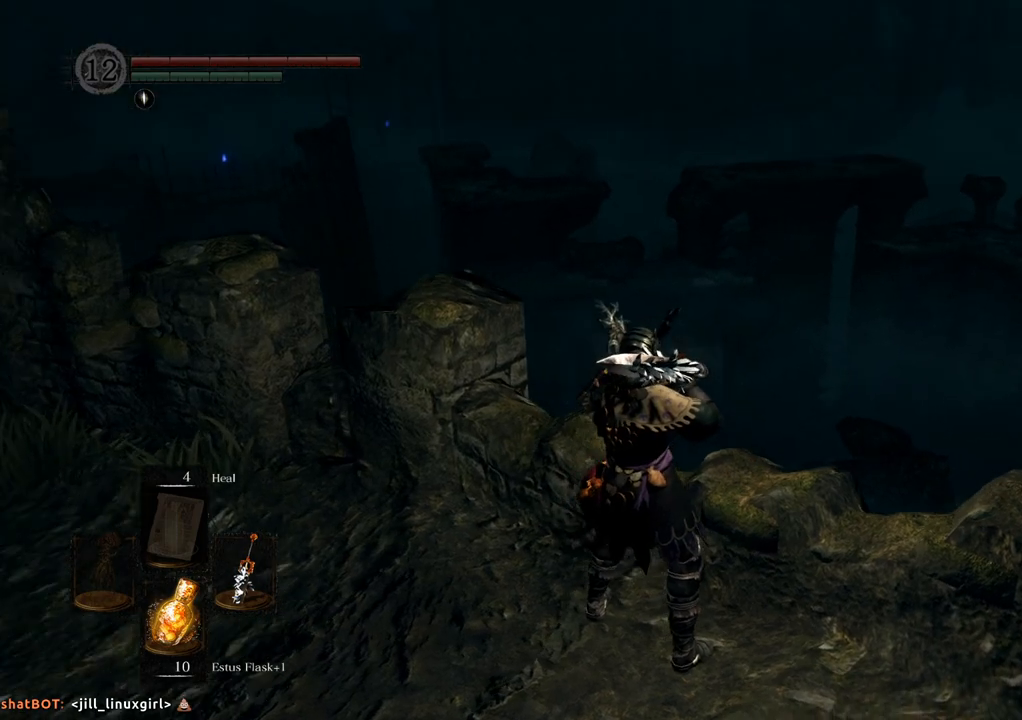
{"buttons": [], "left_stick": "center", "right_stick": "right", "events": [[217, "right_stick", "center"], [467, "right_stick", "right"]]}
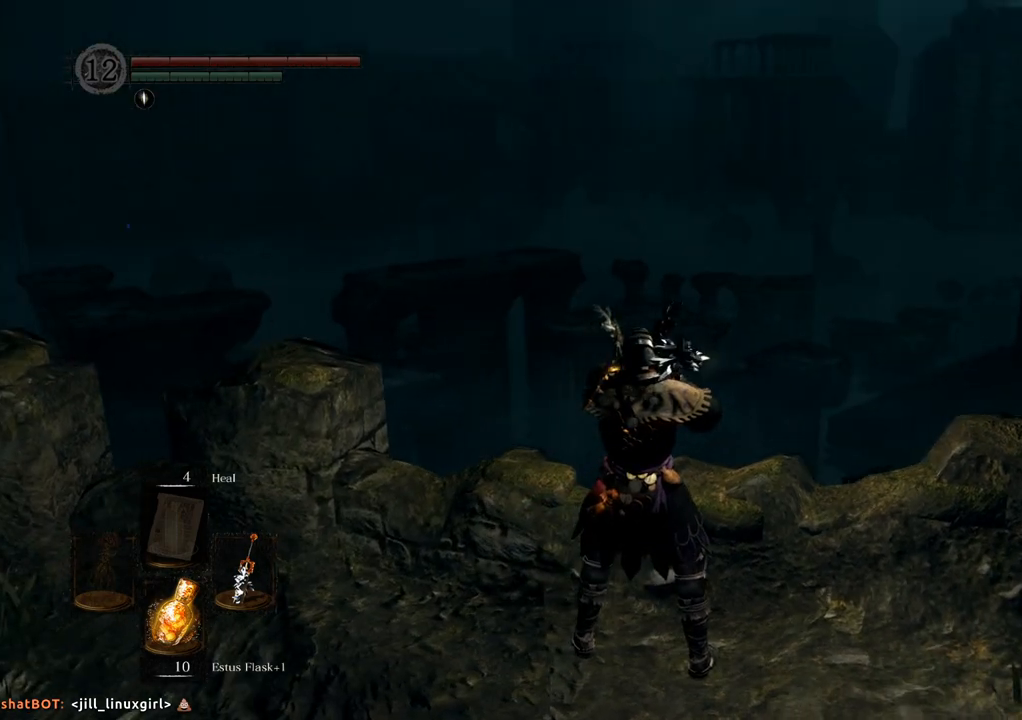
{"buttons": [], "left_stick": "center", "right_stick": "center", "events": [[333, "right_stick", "center"]]}
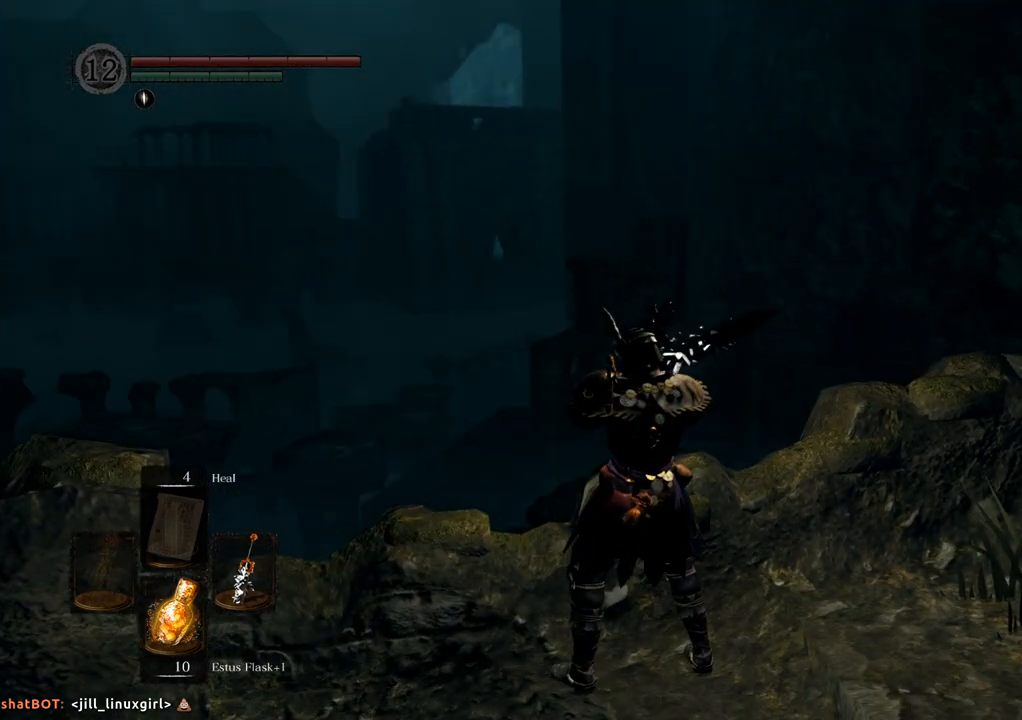
{"buttons": [], "left_stick": "center", "right_stick": "center", "events": []}
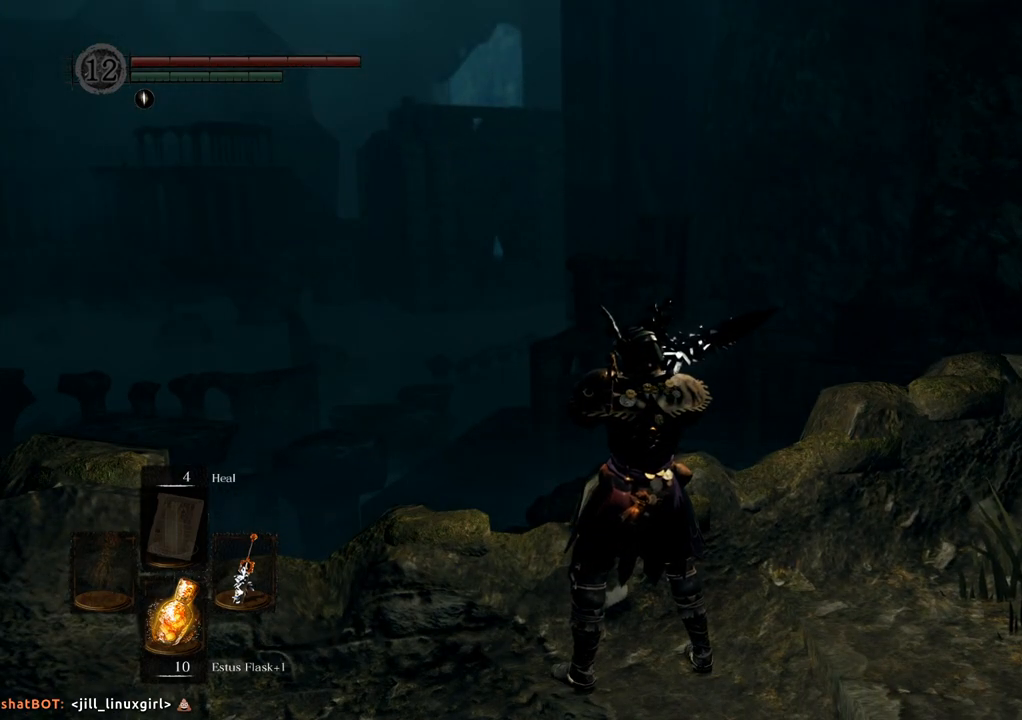
{"buttons": [], "left_stick": "center", "right_stick": "center", "events": [[233, "right_stick", "left"], [450, "right_stick", "center"]]}
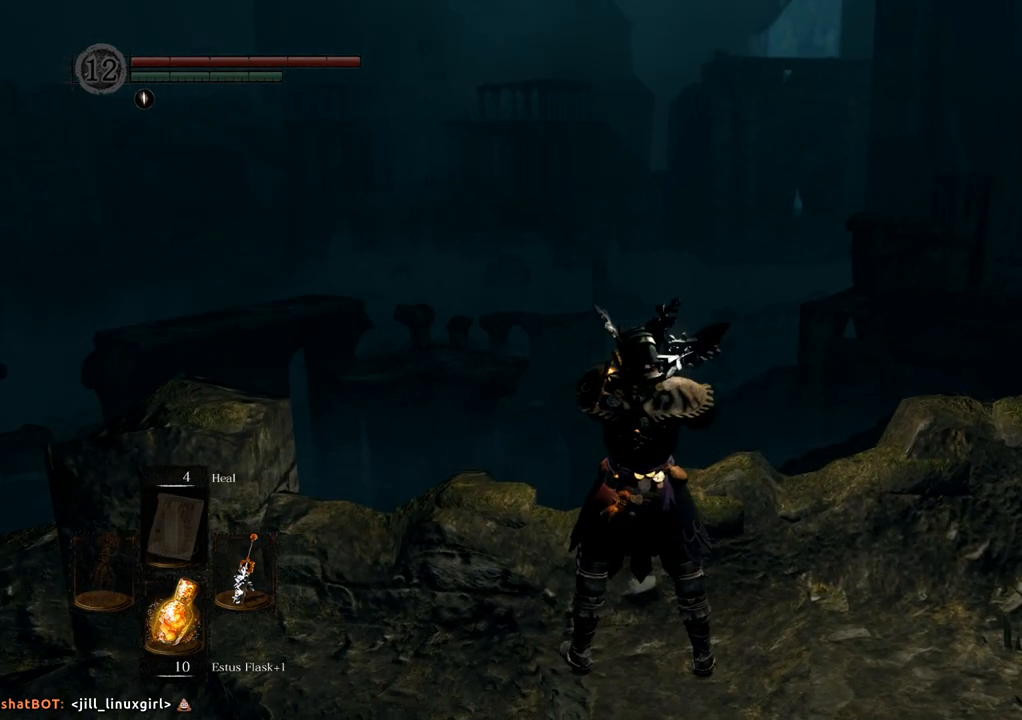
{"buttons": [], "left_stick": "center", "right_stick": "center", "events": [[183, "right_stick", "up-right"], [333, "right_stick", "center"]]}
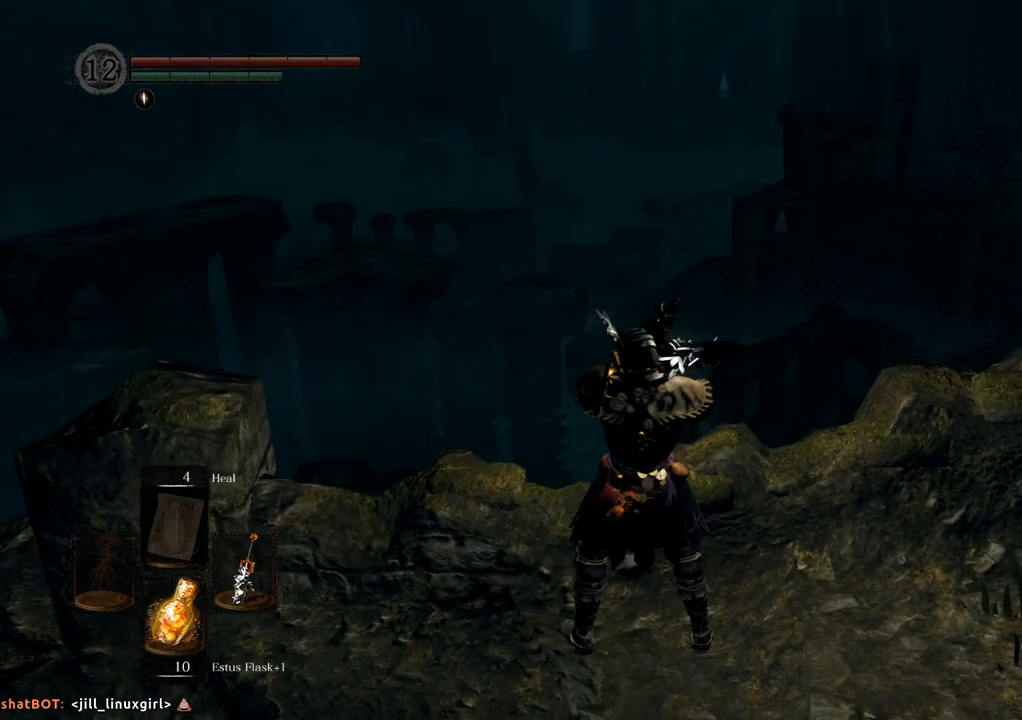
{"buttons": [], "left_stick": "center", "right_stick": "center", "events": [[350, "right_stick", "up-right"], [467, "right_stick", "center"]]}
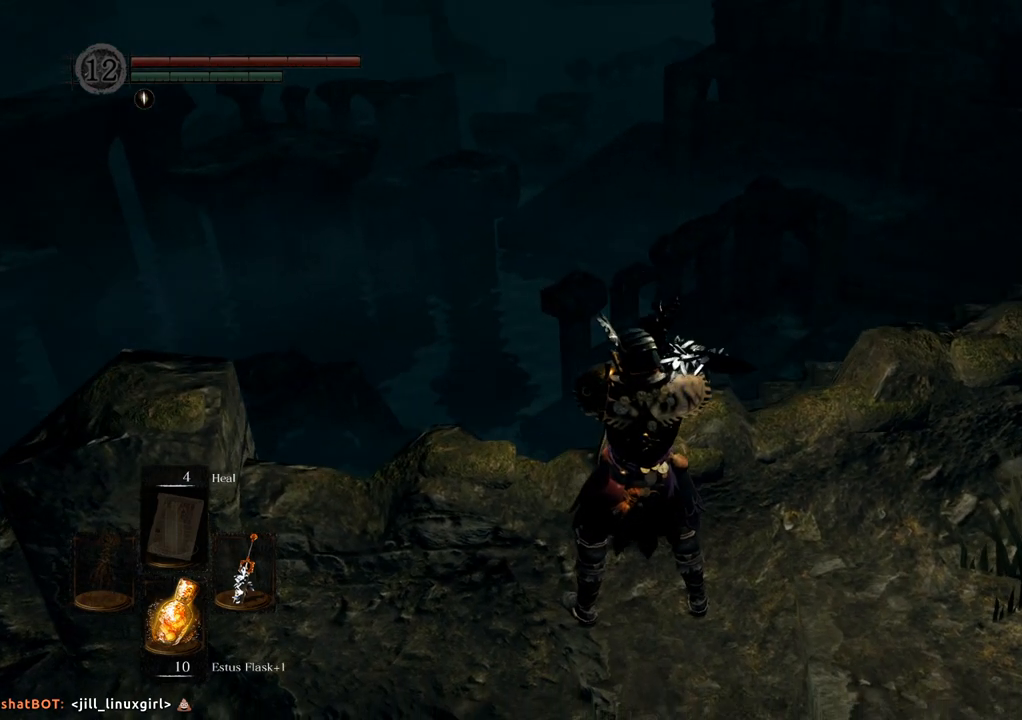
{"buttons": [], "left_stick": "center", "right_stick": "center", "events": []}
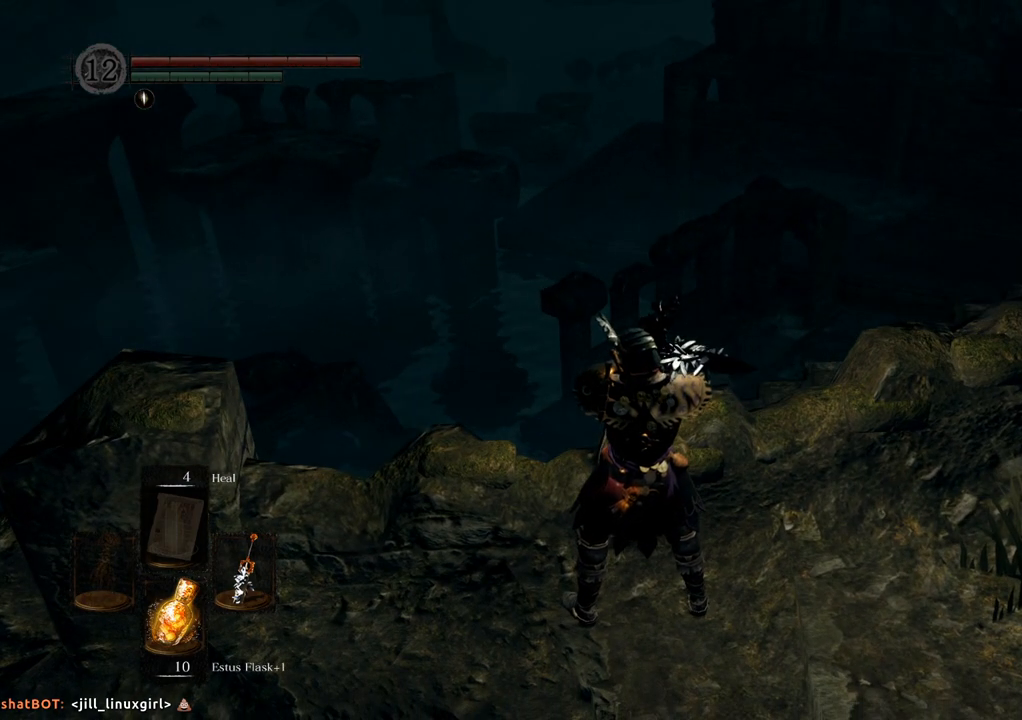
{"buttons": [], "left_stick": "center", "right_stick": "left", "events": [[183, "right_stick", "left"]]}
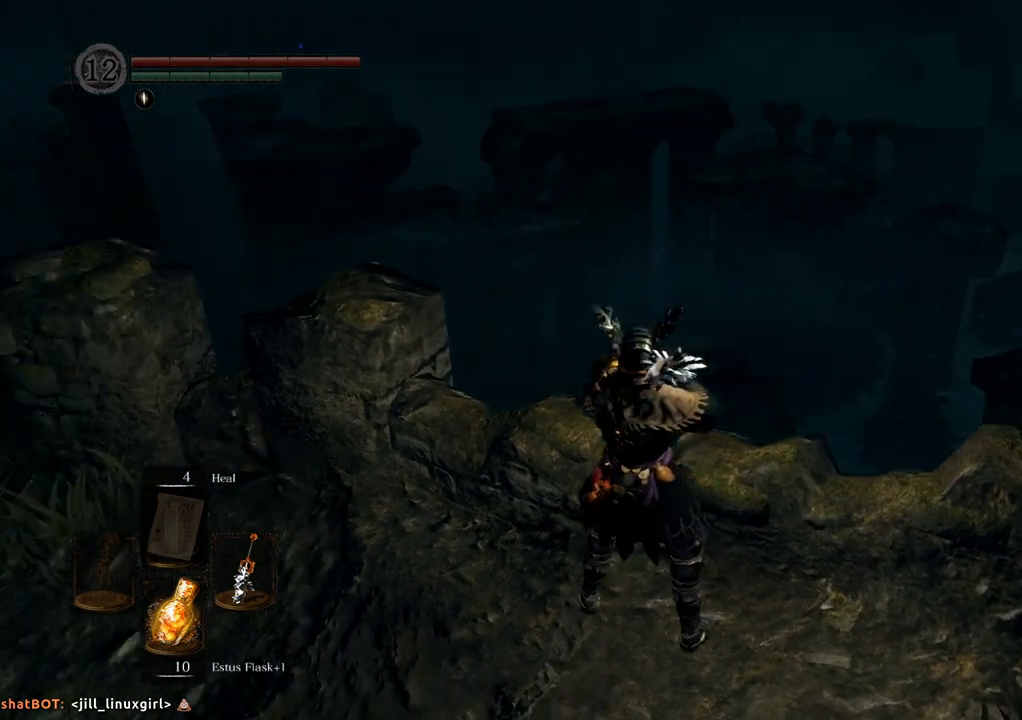
{"buttons": [], "left_stick": "center", "right_stick": "center", "events": [[17, "right_stick", "center"], [83, "right_stick", "left"], [200, "right_stick", "down-left"], [300, "right_stick", "center"]]}
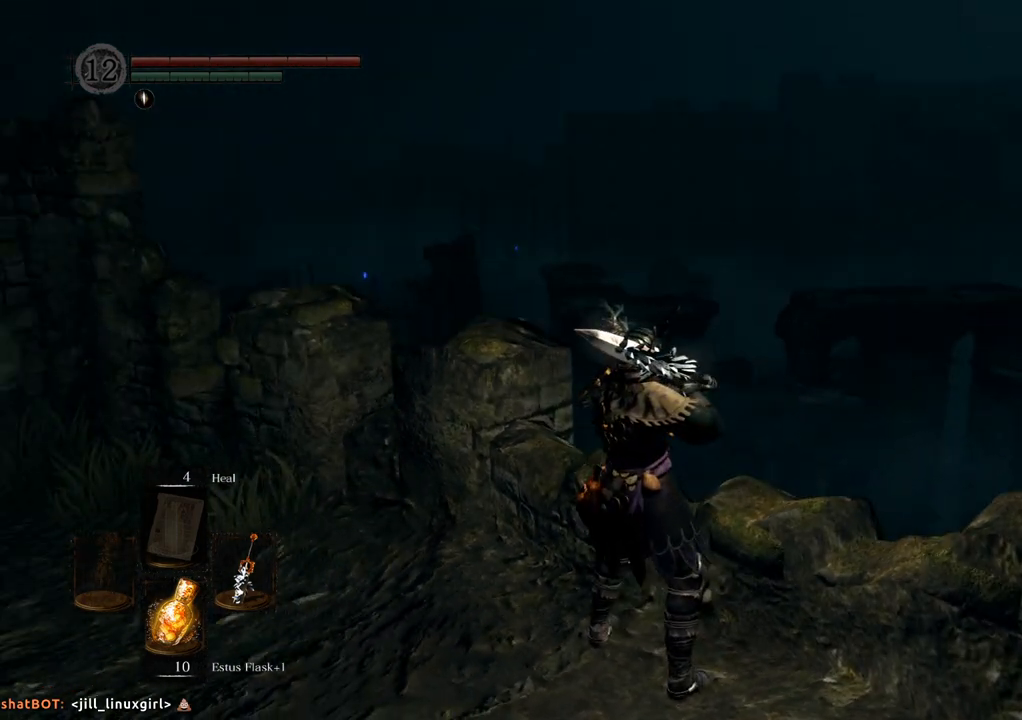
{"buttons": [], "left_stick": "center", "right_stick": "center", "events": [[100, "right_stick", "down-right"], [250, "right_stick", "center"]]}
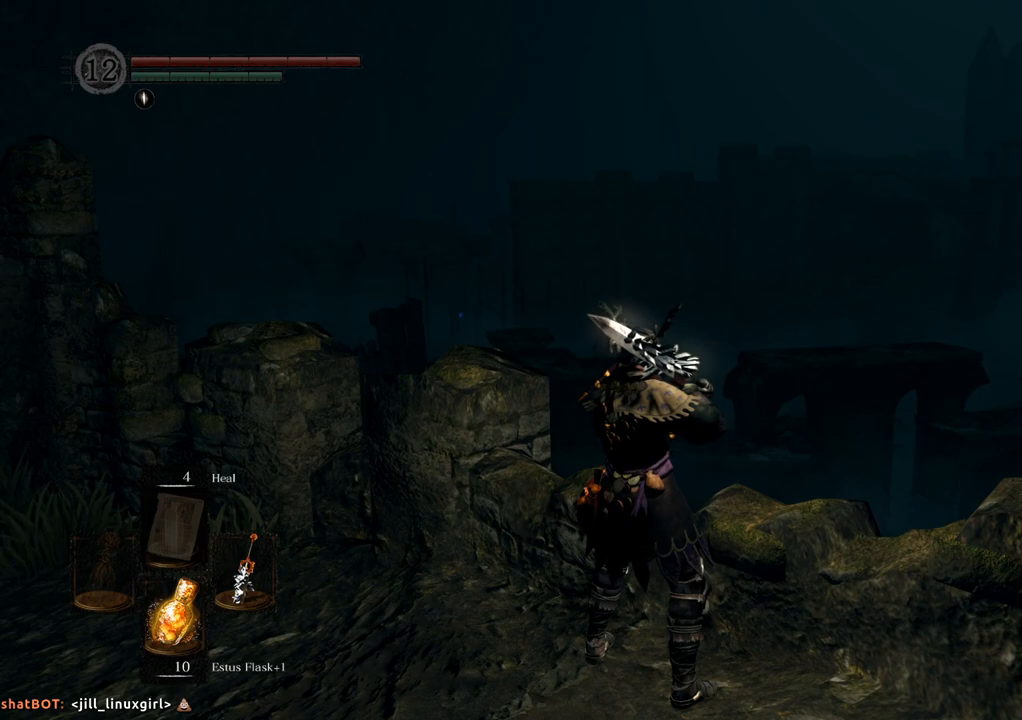
{"buttons": [], "left_stick": "center", "right_stick": "right", "events": [[417, "right_stick", "right"]]}
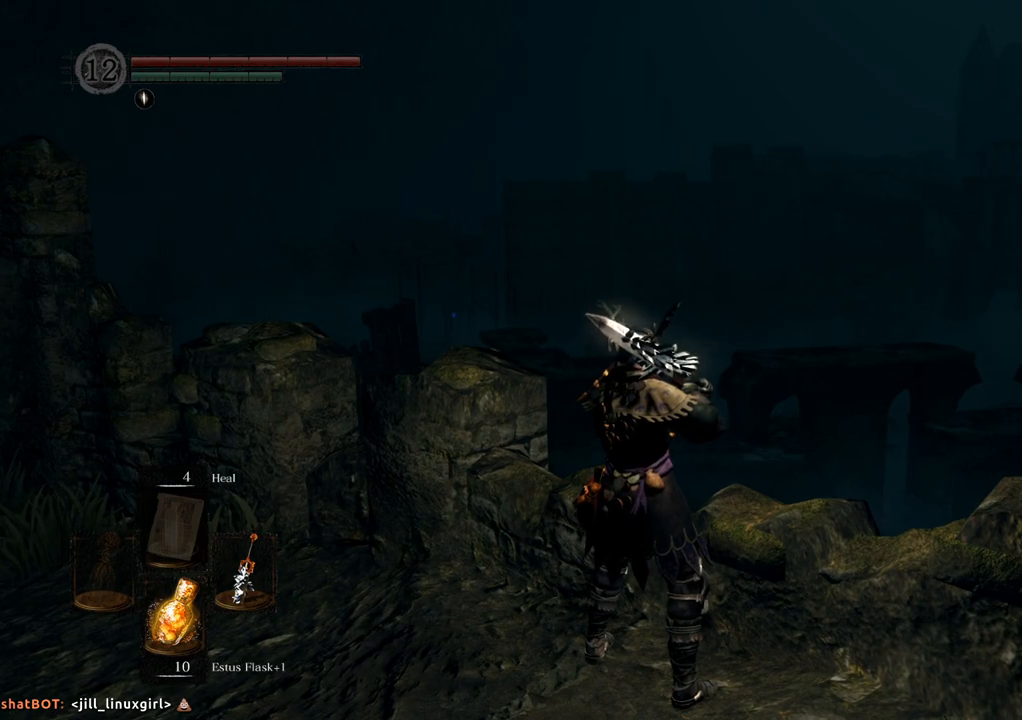
{"buttons": [], "left_stick": "center", "right_stick": "right", "events": []}